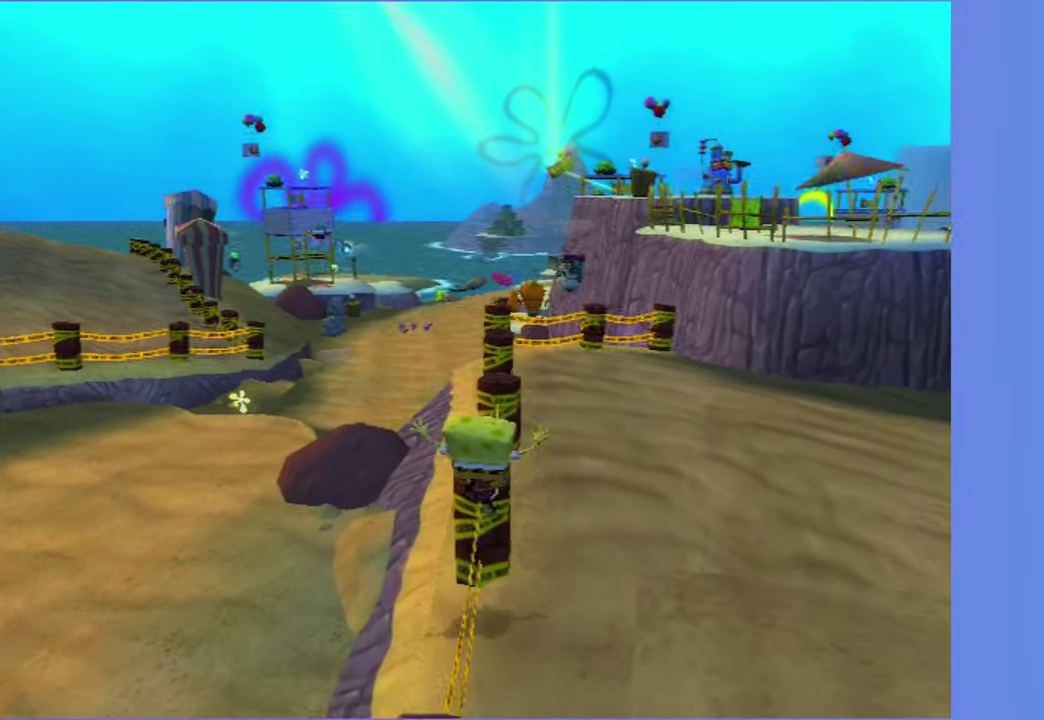
Gameplay with a controller (Xbox layout); each line is a JSON object with the inputs held at the frame after it. "button_events" lists button changes between this image and that frame as [ms after this image, input, new state], when the widget could be followed in between (sticks are given only as held states). Not read: L3 R3.
{"buttons": [], "left_stick": "up", "right_stick": "center", "button_events": [[400, "A", "down"], [467, "A", "up"]]}
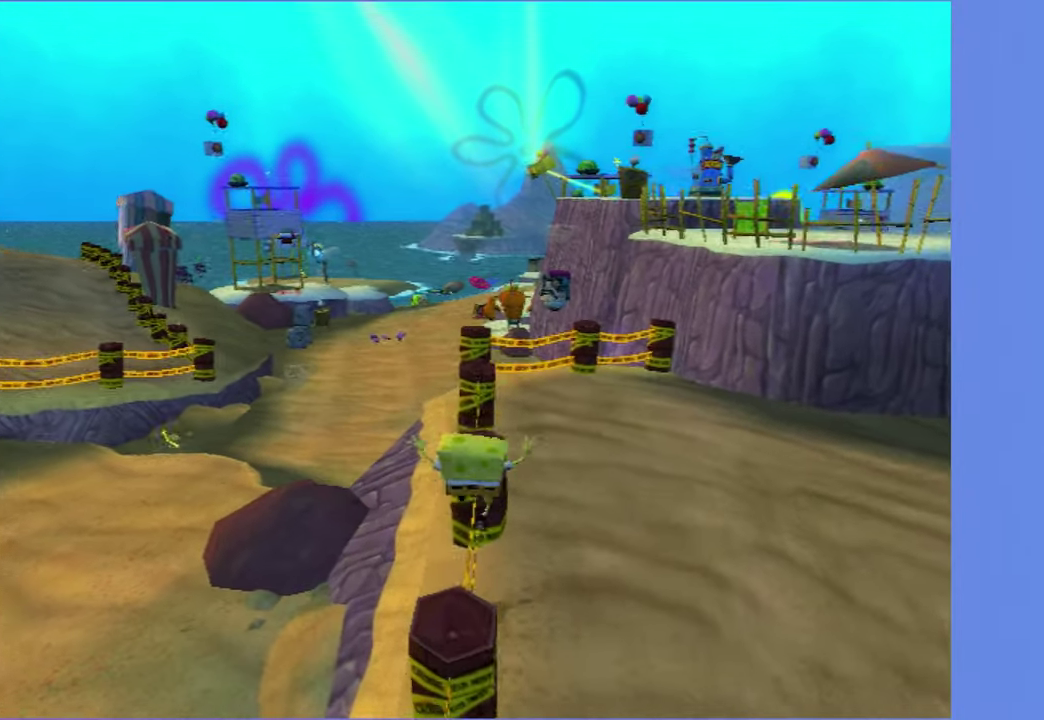
{"buttons": [], "left_stick": "up", "right_stick": "center", "button_events": []}
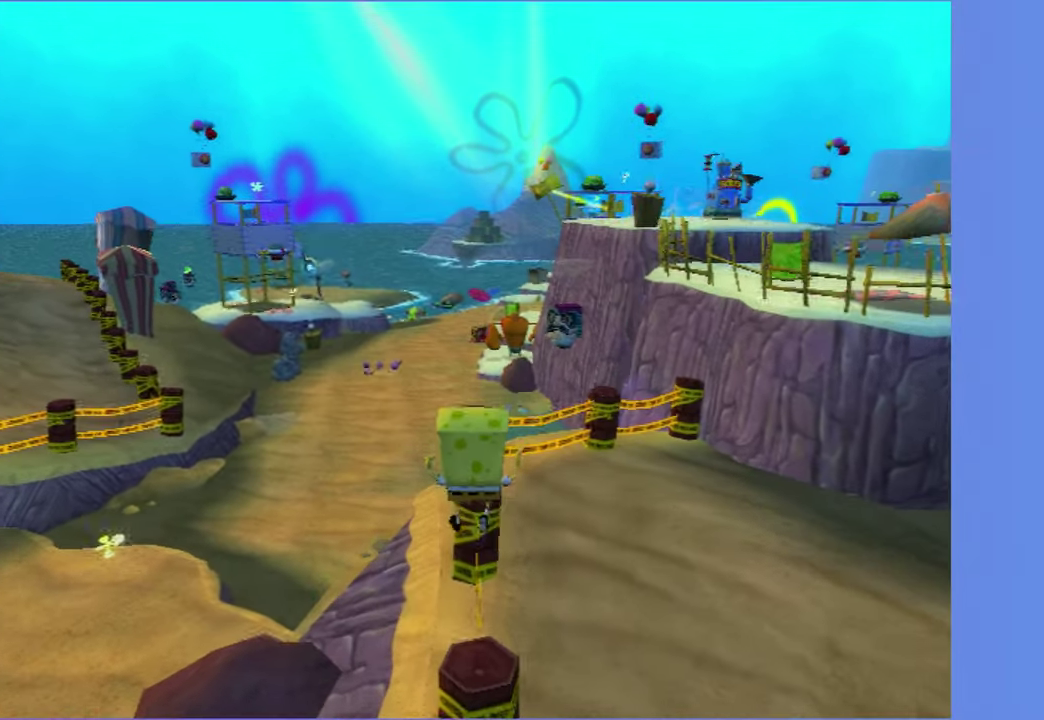
{"buttons": [], "left_stick": "up", "right_stick": "center", "button_events": [[150, "A", "down"], [267, "A", "up"], [417, "A", "down"], [500, "A", "up"]]}
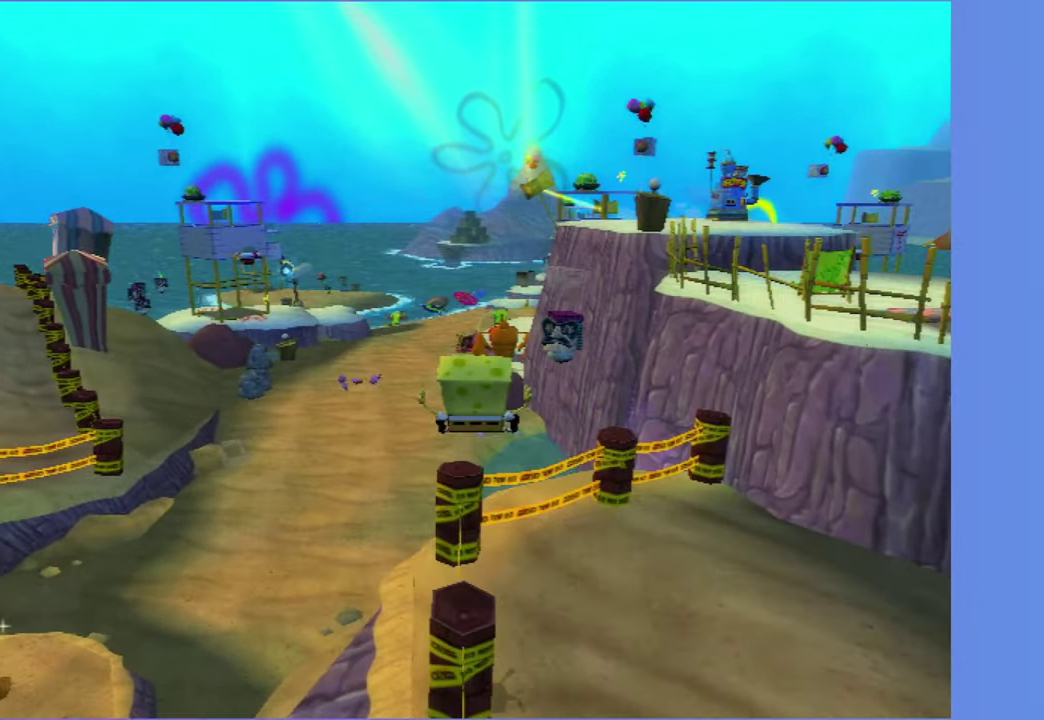
{"buttons": [], "left_stick": "up", "right_stick": "center", "button_events": []}
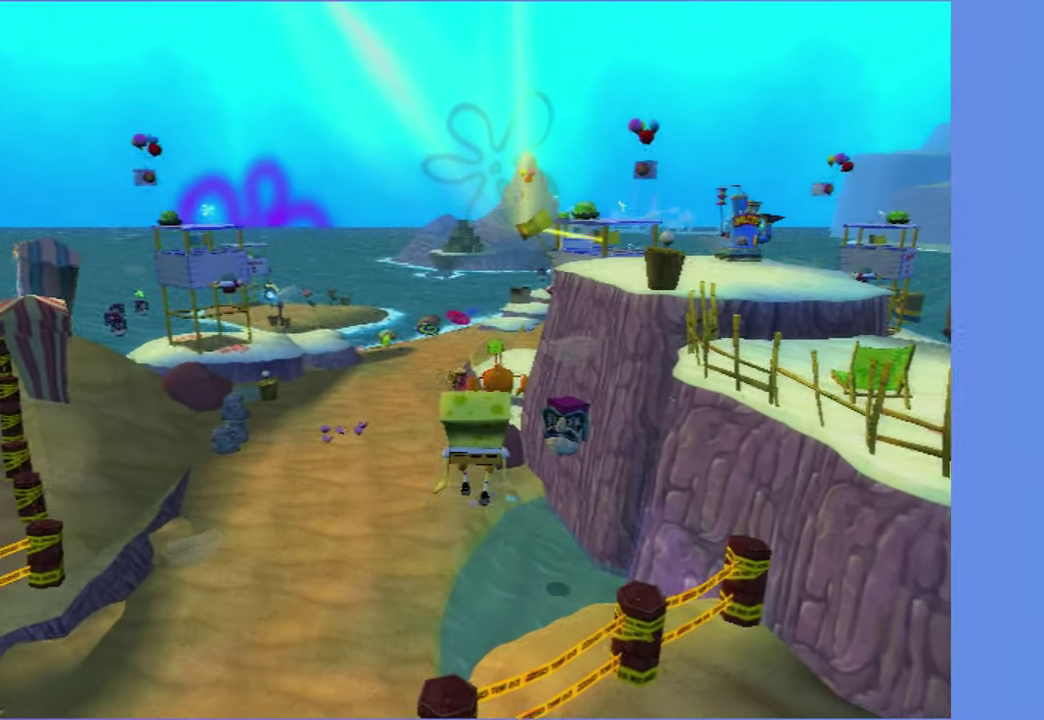
{"buttons": ["B"], "left_stick": "up-left", "right_stick": "center", "button_events": [[450, "B", "down"]]}
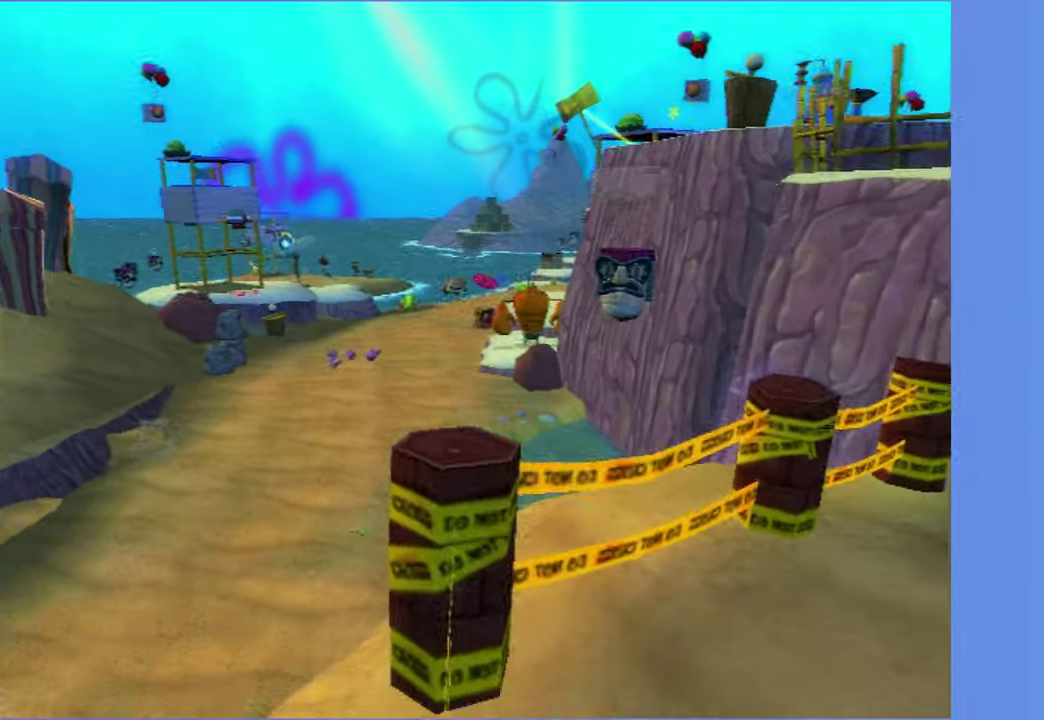
{"buttons": [], "left_stick": "up-right", "right_stick": "left", "button_events": [[50, "B", "up"]]}
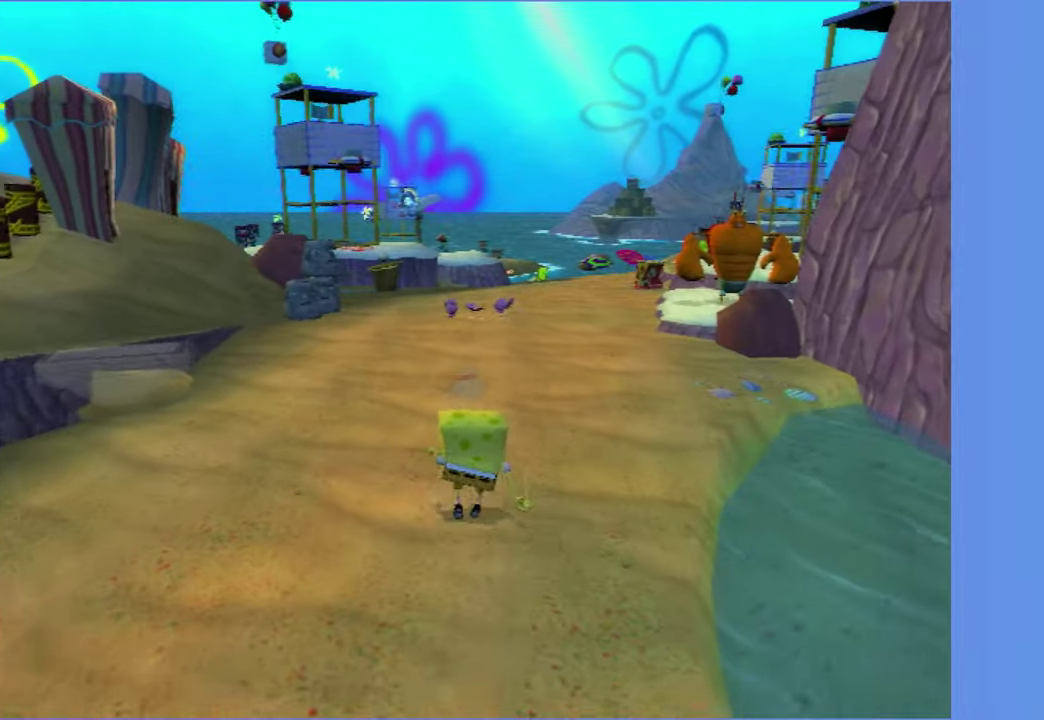
{"buttons": [], "left_stick": "up", "right_stick": "center"}
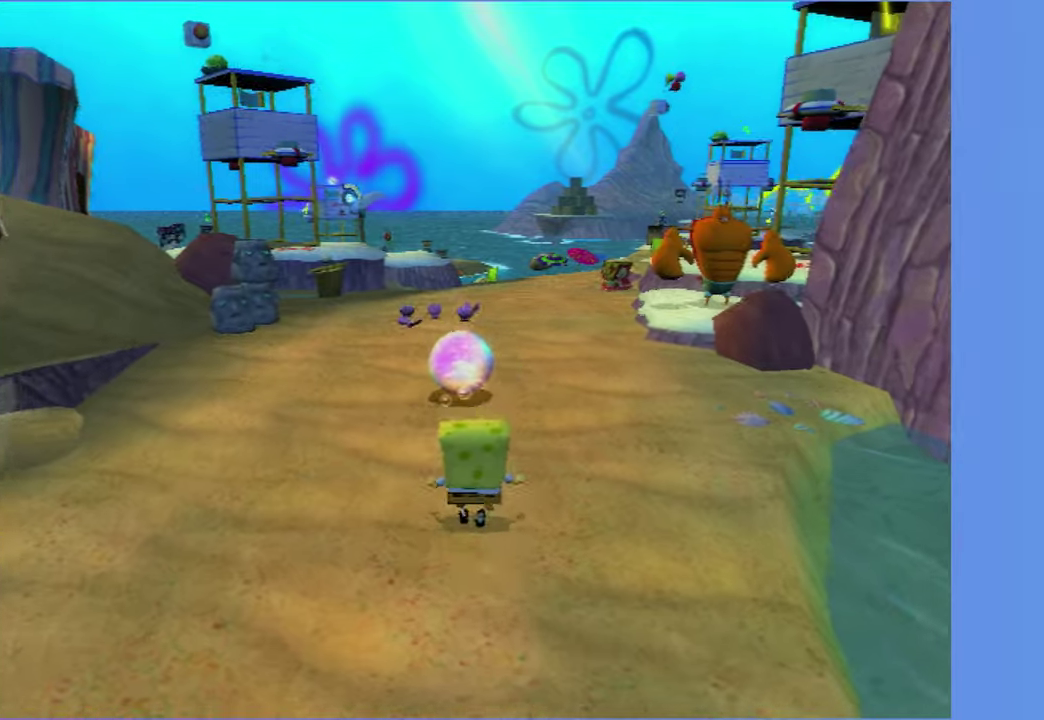
{"buttons": [], "left_stick": "up", "right_stick": "center"}
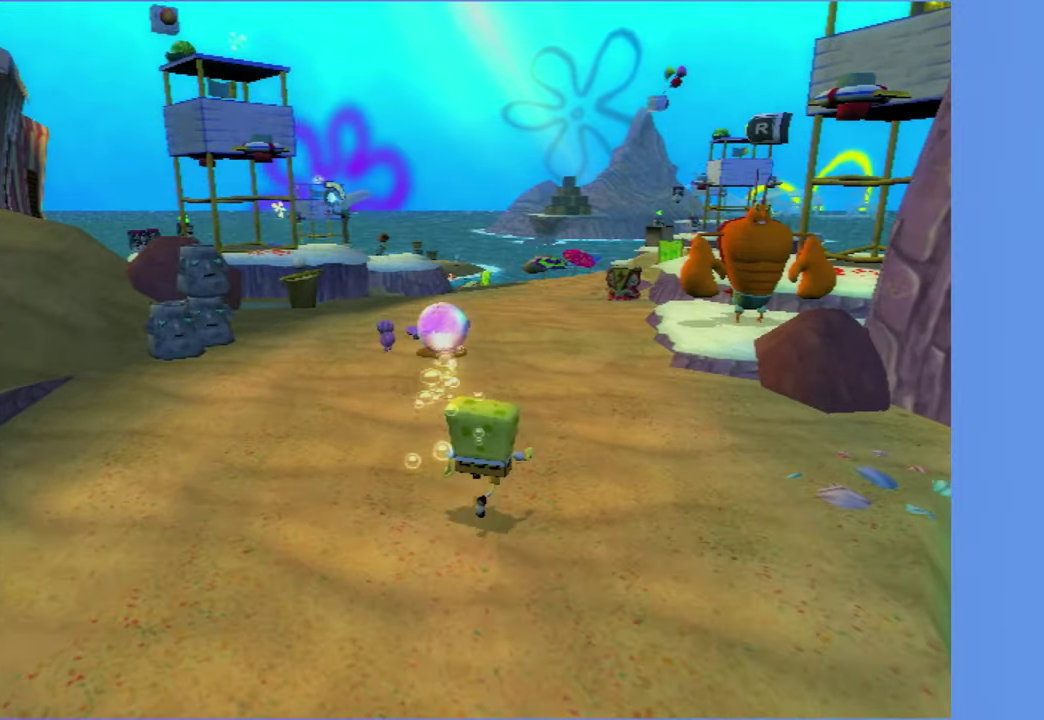
{"buttons": [], "left_stick": "up", "right_stick": "center", "button_events": []}
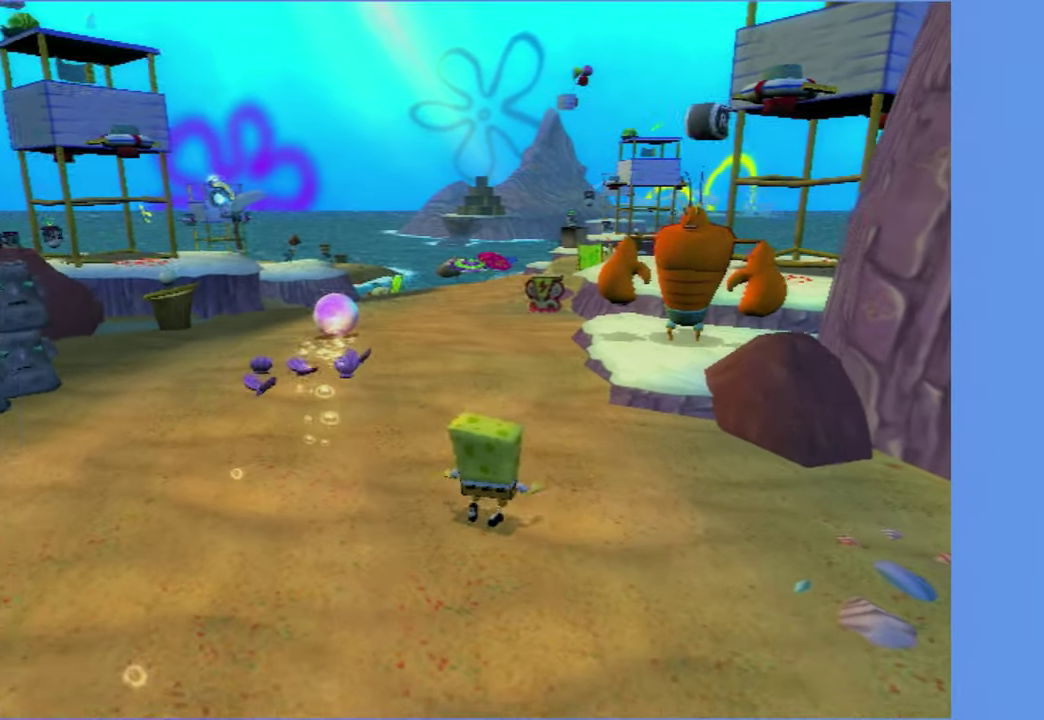
{"buttons": [], "left_stick": "up", "right_stick": "center", "button_events": []}
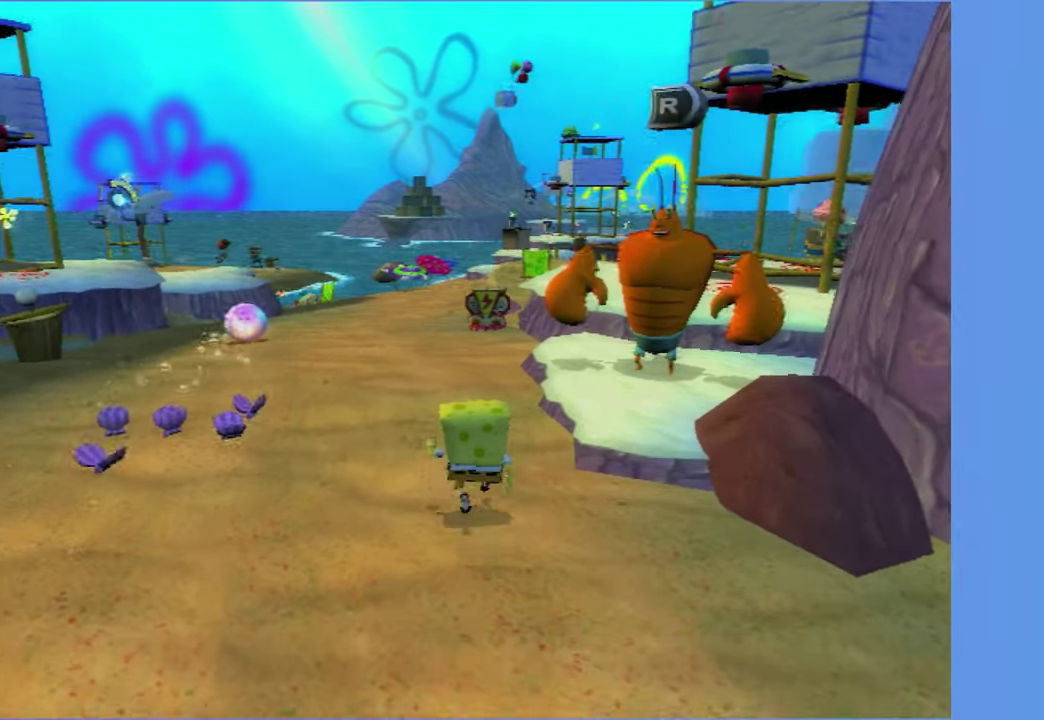
{"buttons": ["B"], "left_stick": "up-left", "right_stick": "center", "button_events": [[467, "B", "down"]]}
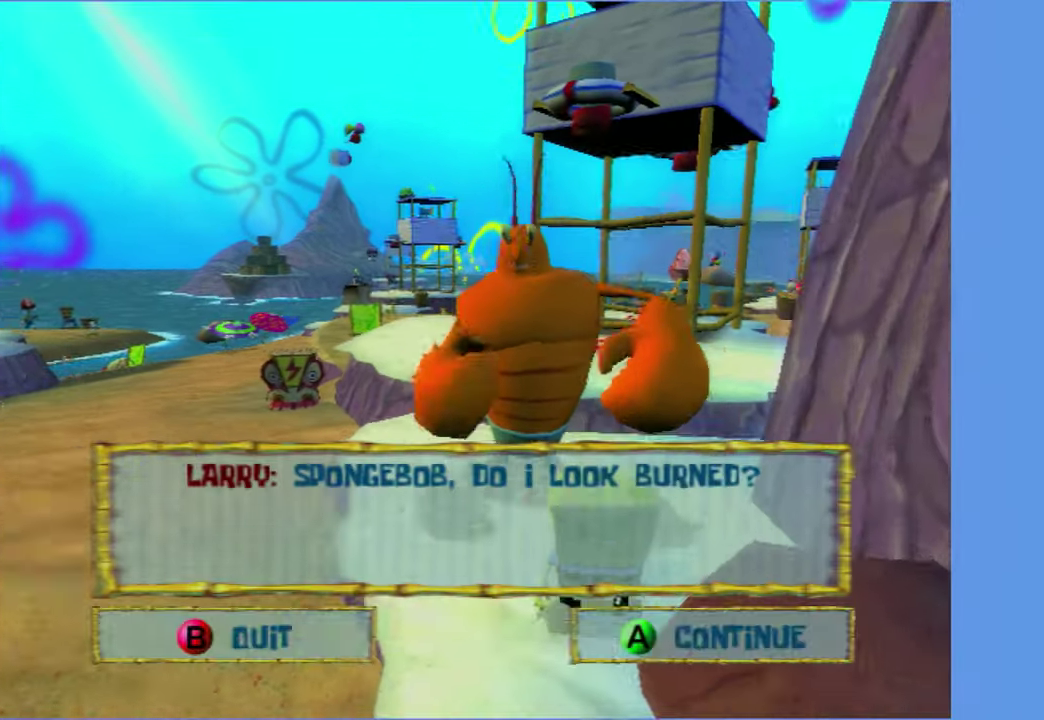
{"buttons": [], "left_stick": "up-left", "right_stick": "center", "button_events": [[34, "B", "up"], [117, "B", "down"], [200, "B", "up"]]}
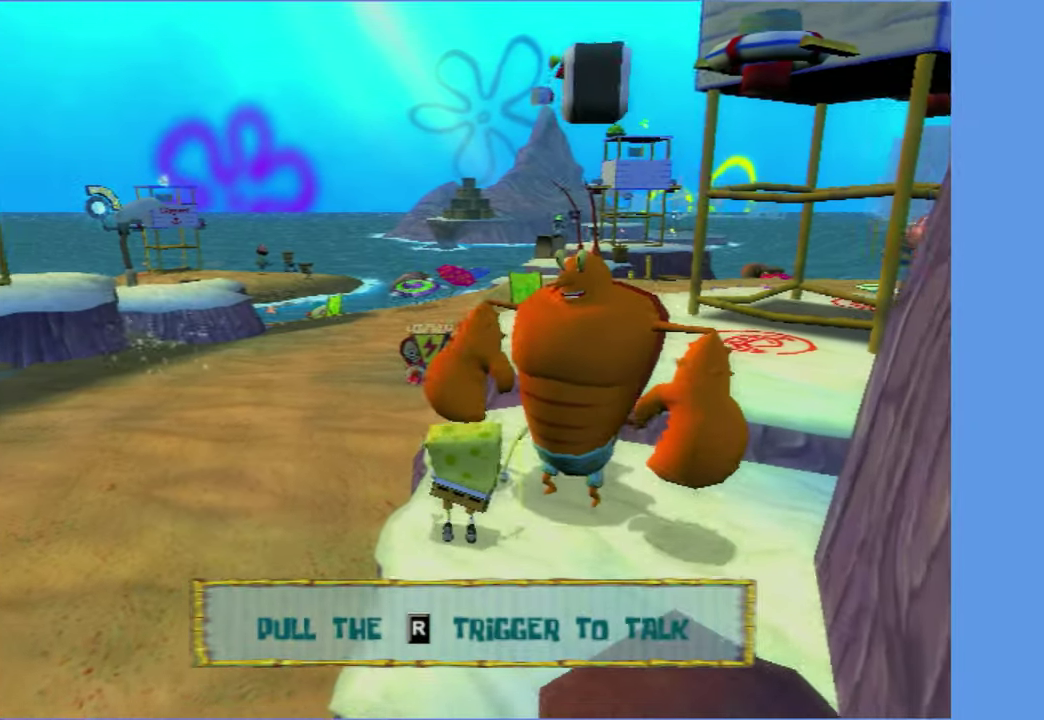
{"buttons": [], "left_stick": "up", "right_stick": "center", "button_events": []}
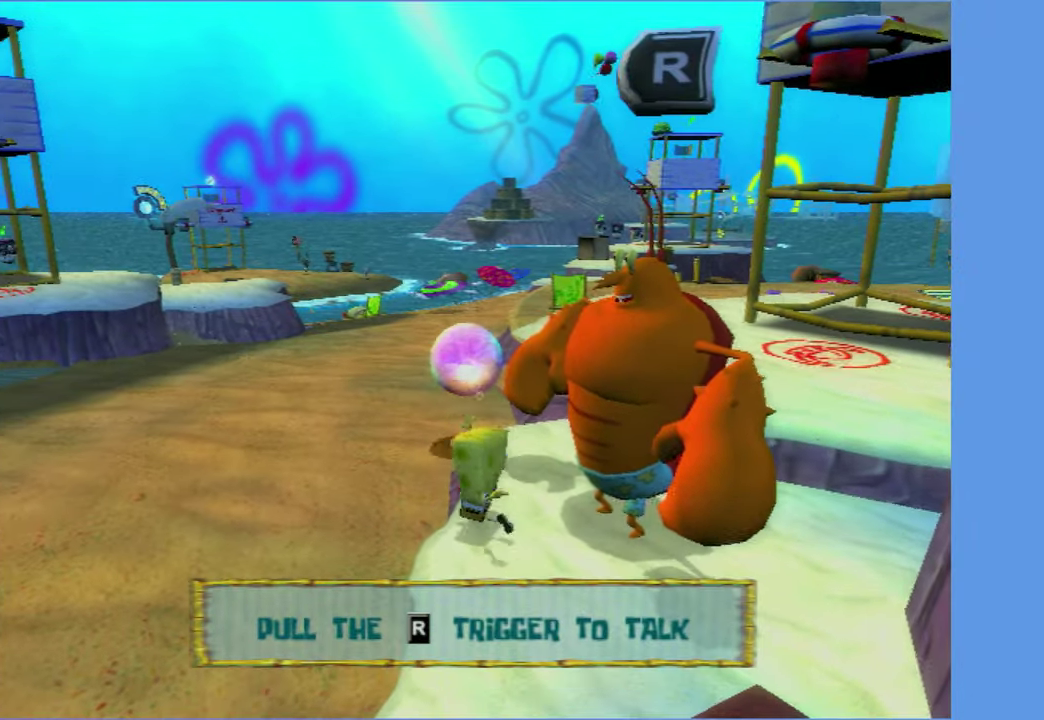
{"buttons": [], "left_stick": "up", "right_stick": "center", "button_events": [[67, "A", "down"], [134, "A", "up"]]}
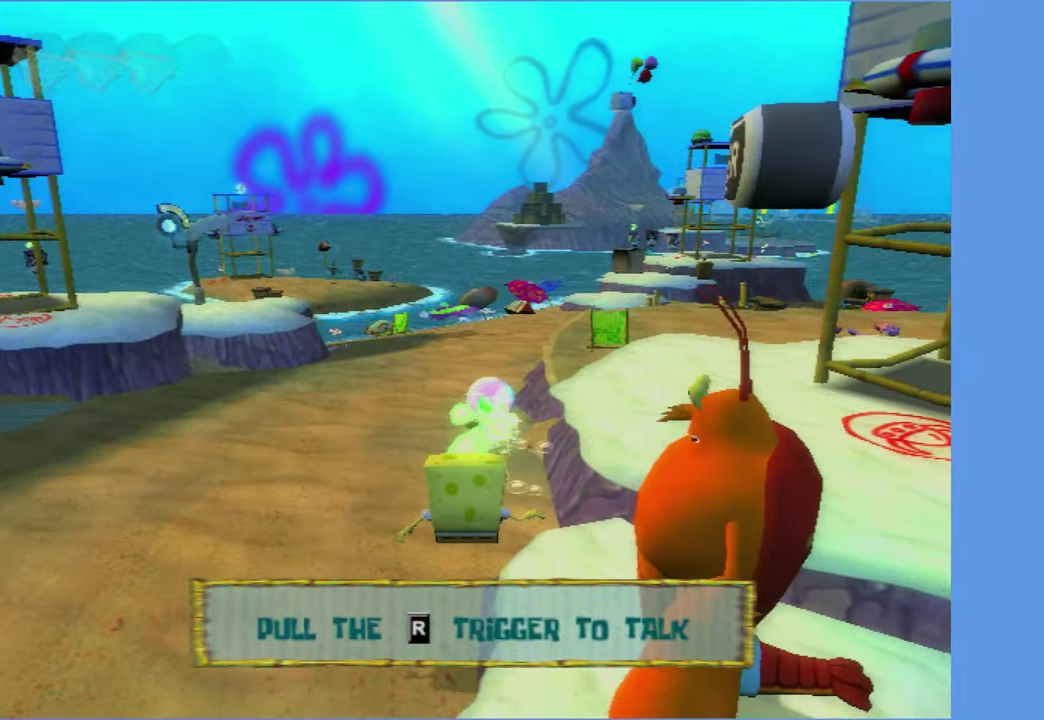
{"buttons": [], "left_stick": "up", "right_stick": "center", "button_events": [[334, "A", "down"], [417, "A", "up"]]}
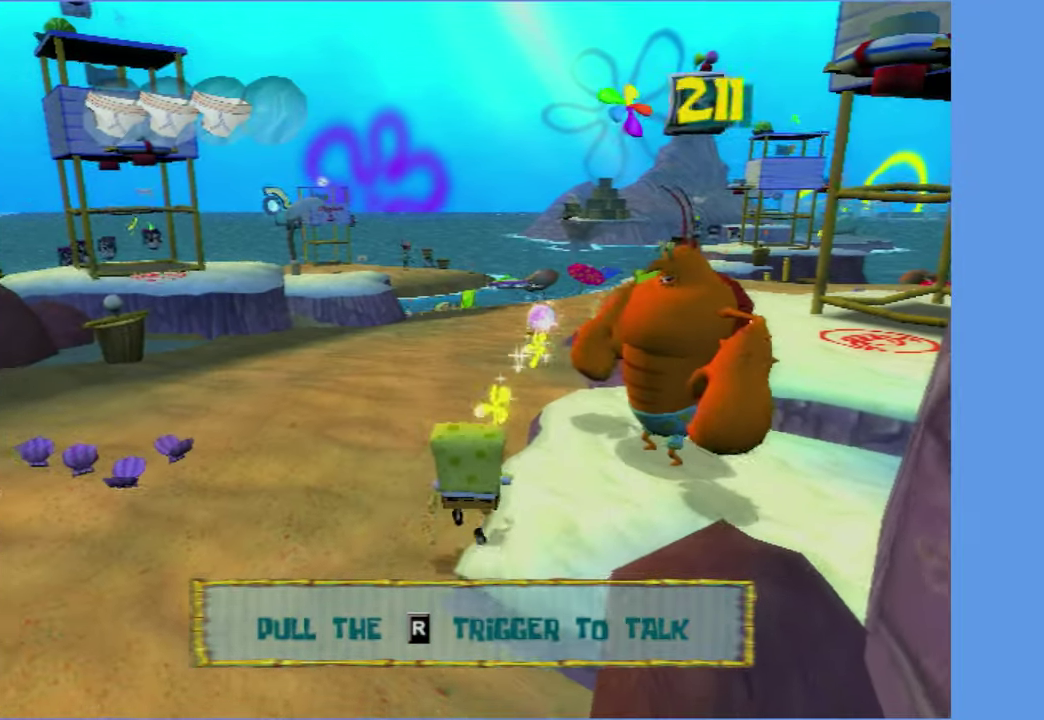
{"buttons": [], "left_stick": "up", "right_stick": "center", "button_events": [[200, "A", "down"], [284, "A", "up"]]}
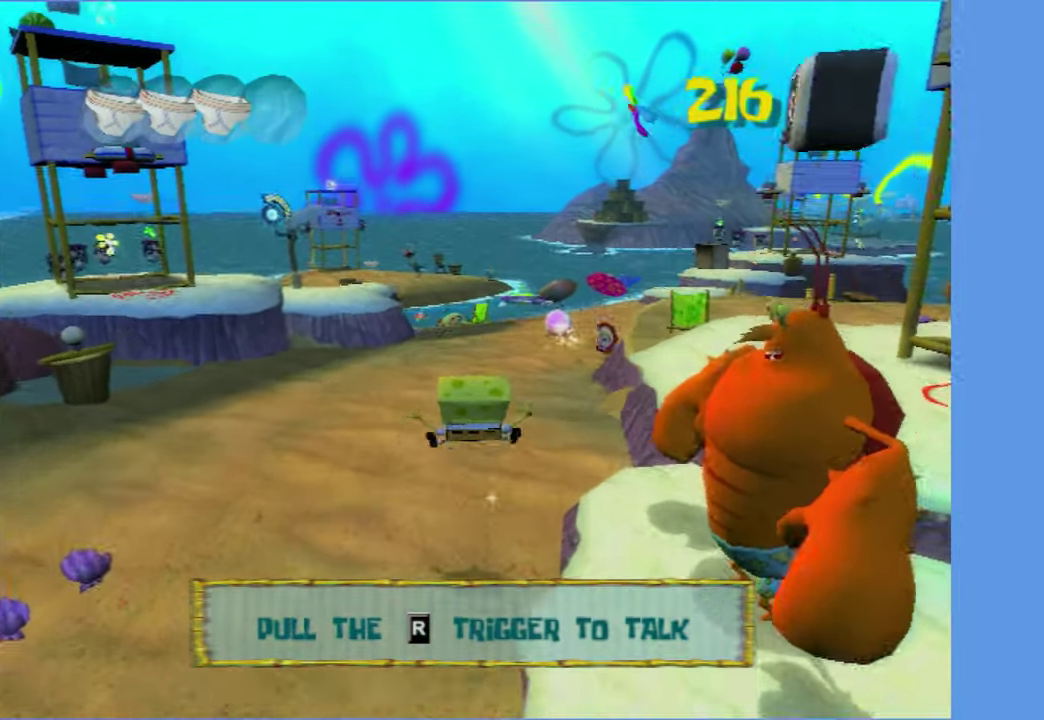
{"buttons": [], "left_stick": "up", "right_stick": "center"}
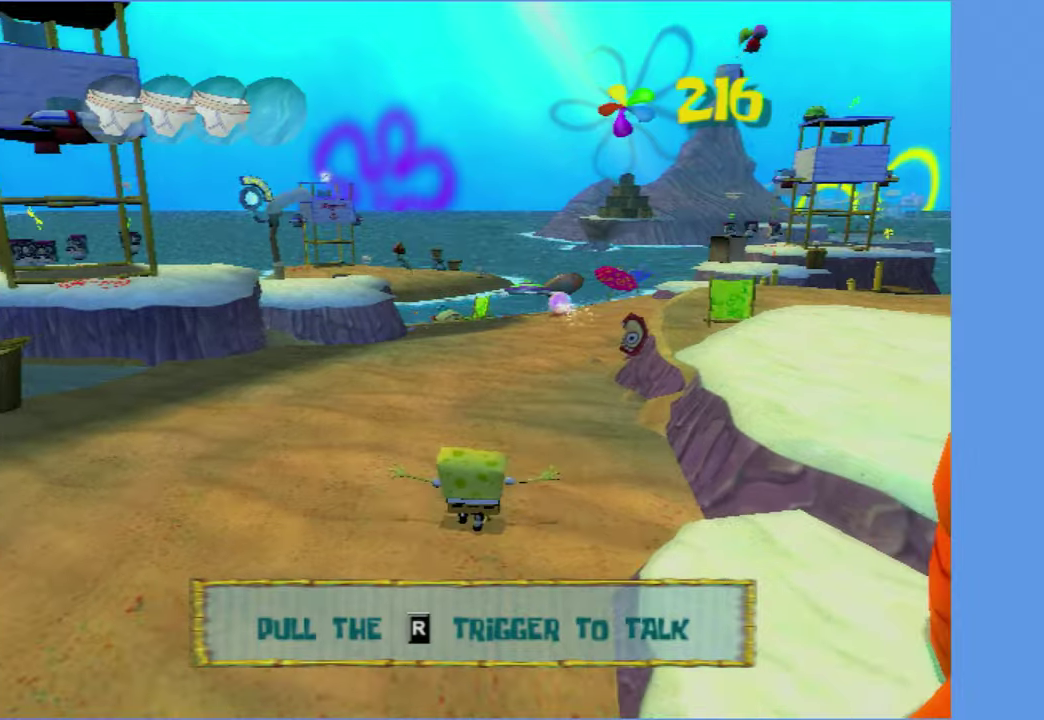
{"buttons": [], "left_stick": "up", "right_stick": "center", "button_events": []}
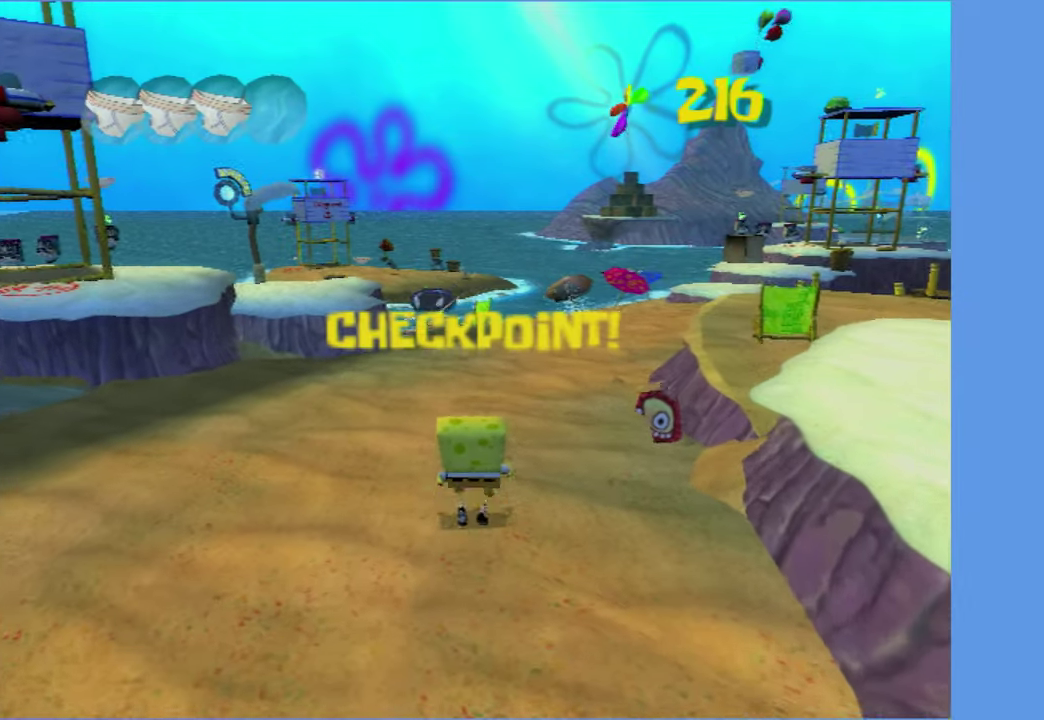
{"buttons": [], "left_stick": "up-left", "right_stick": "center", "button_events": []}
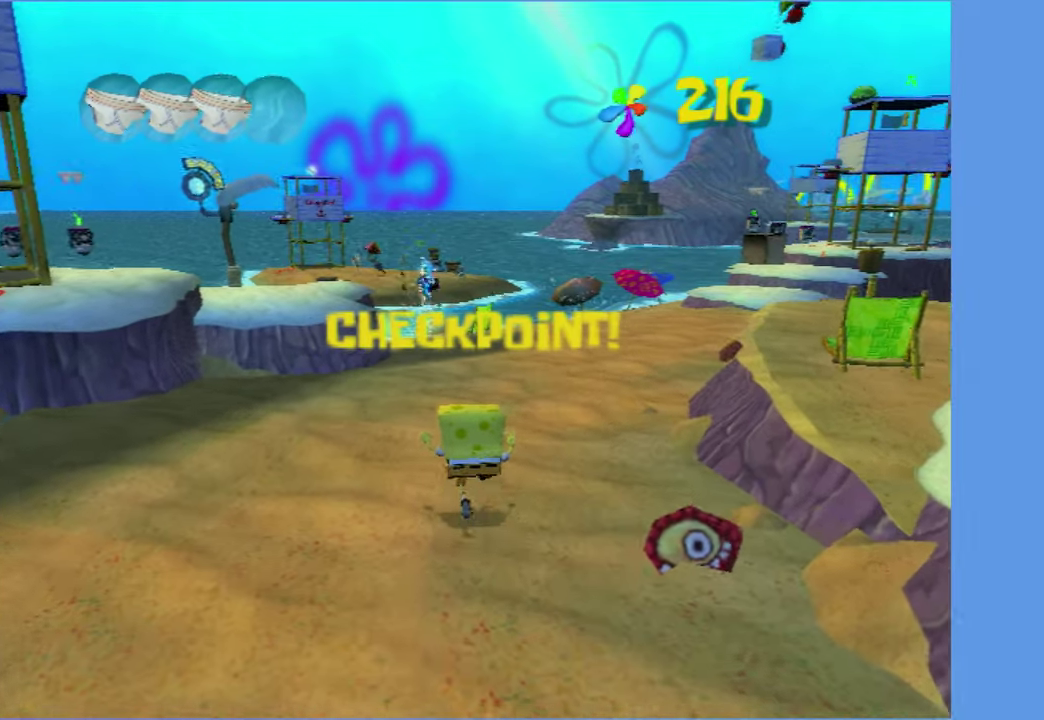
{"buttons": [], "left_stick": "up-left", "right_stick": "center", "button_events": []}
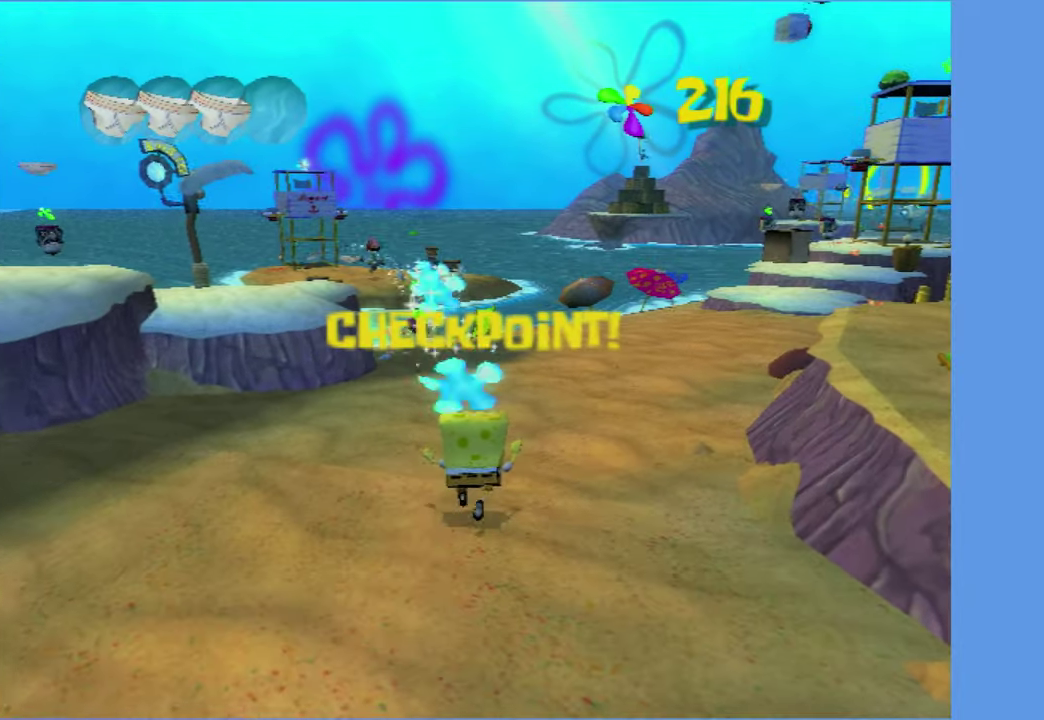
{"buttons": [], "left_stick": "up-left", "right_stick": "center", "button_events": []}
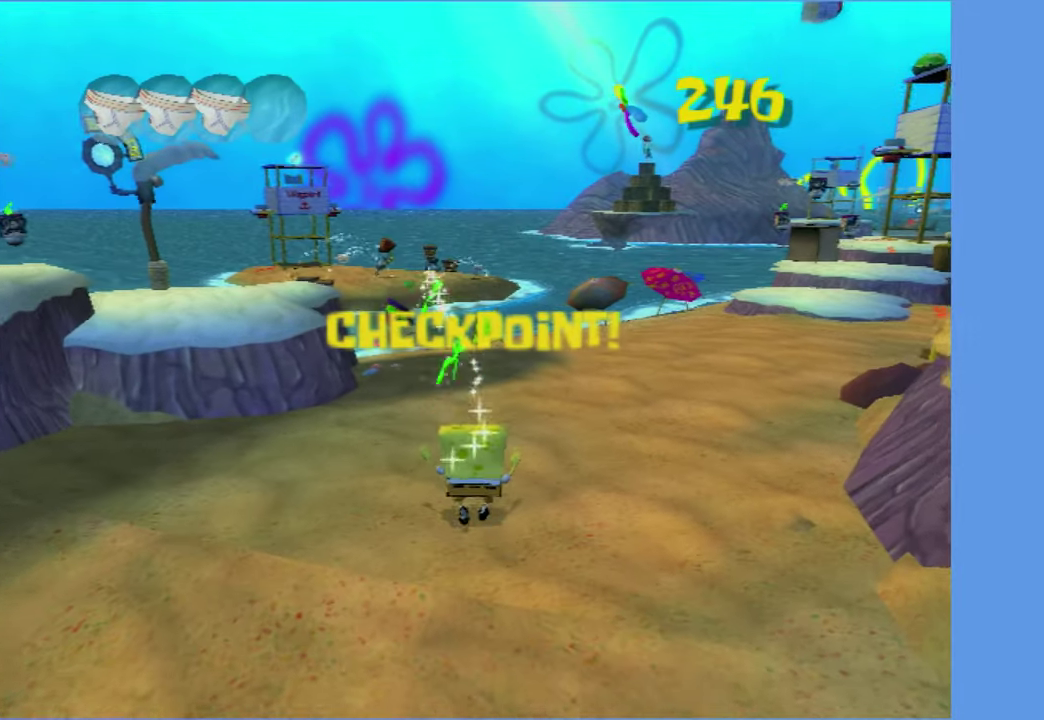
{"buttons": [], "left_stick": "up-left", "right_stick": "center", "button_events": []}
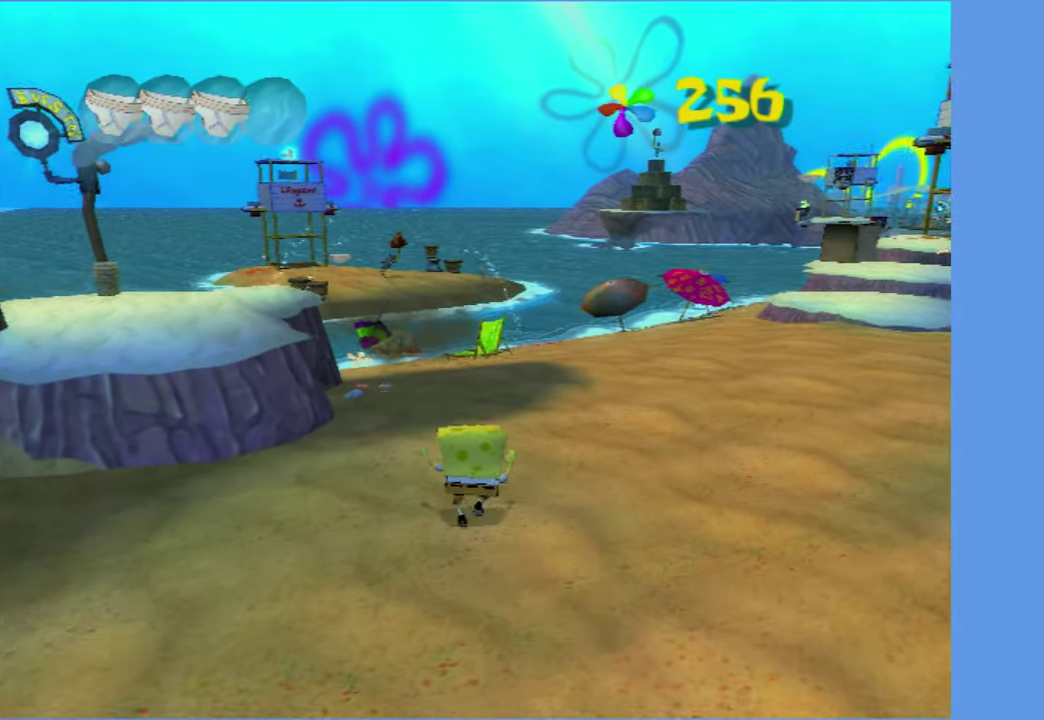
{"buttons": [], "left_stick": "up-left", "right_stick": "center", "button_events": []}
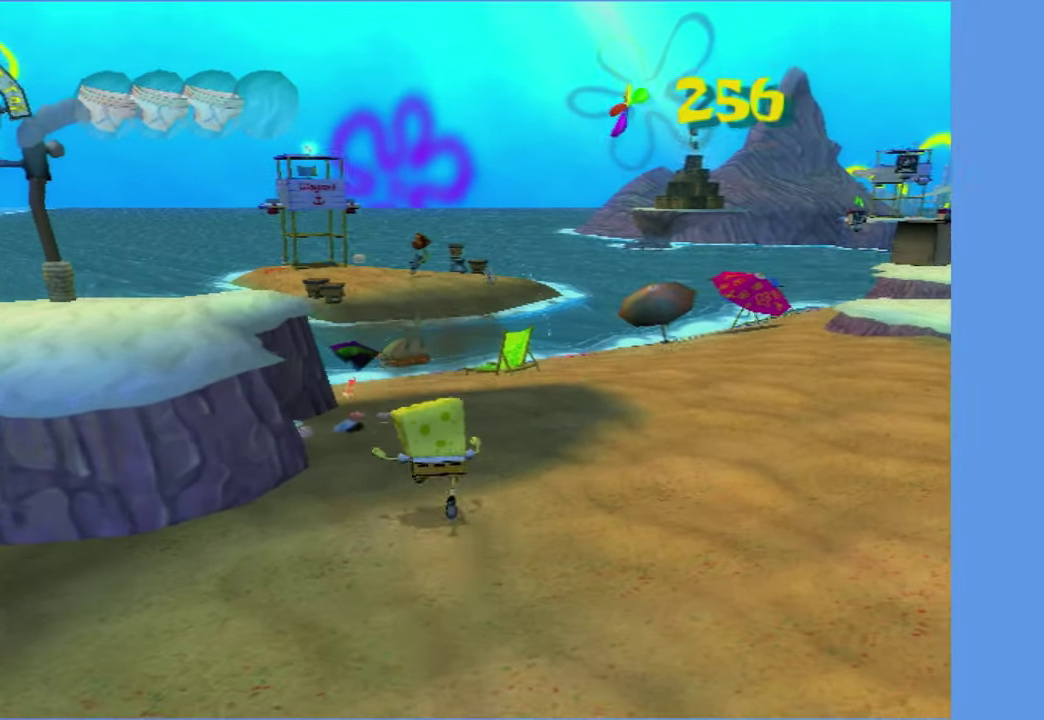
{"buttons": [], "left_stick": "up", "right_stick": "center", "button_events": []}
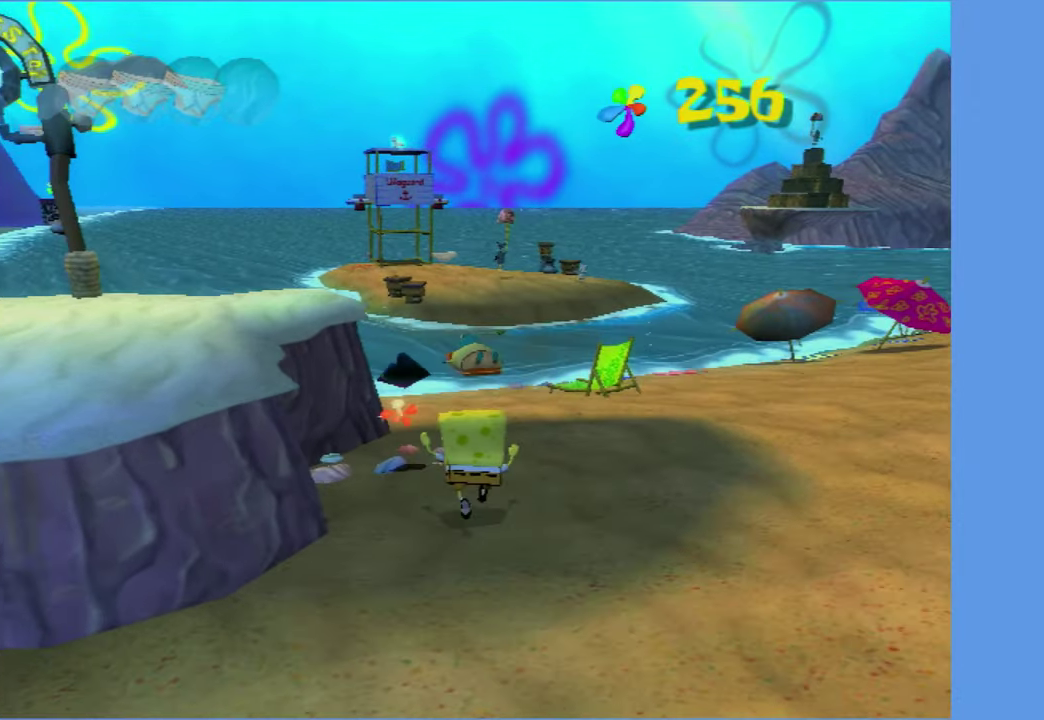
{"buttons": [], "left_stick": "up", "right_stick": "center", "button_events": []}
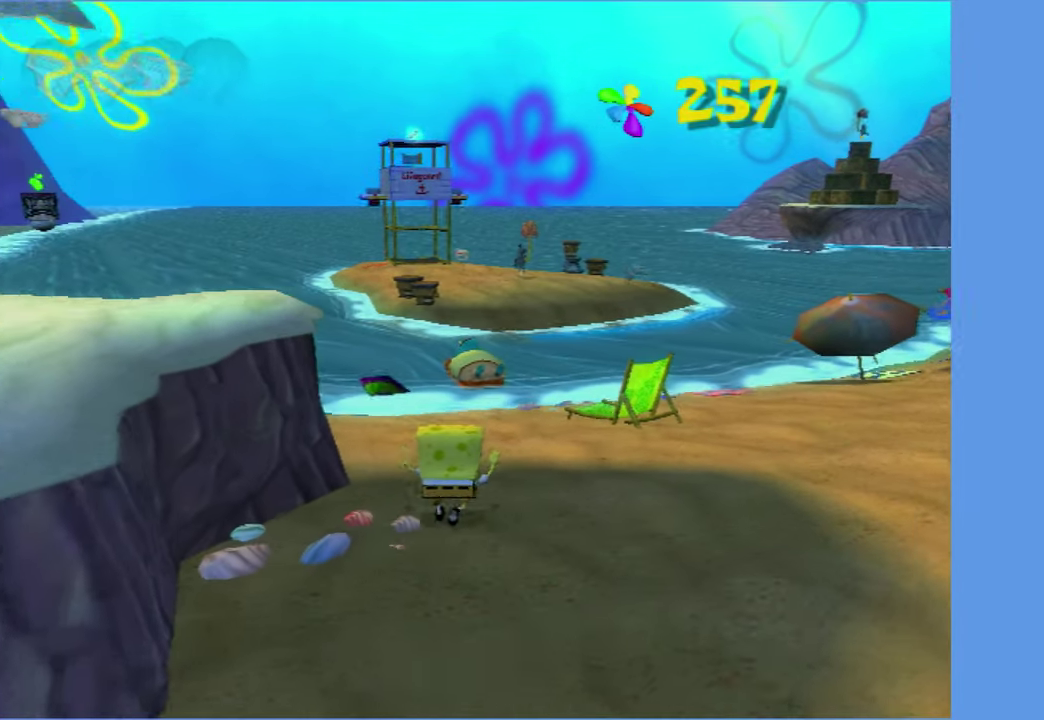
{"buttons": [], "left_stick": "up", "right_stick": "center", "button_events": []}
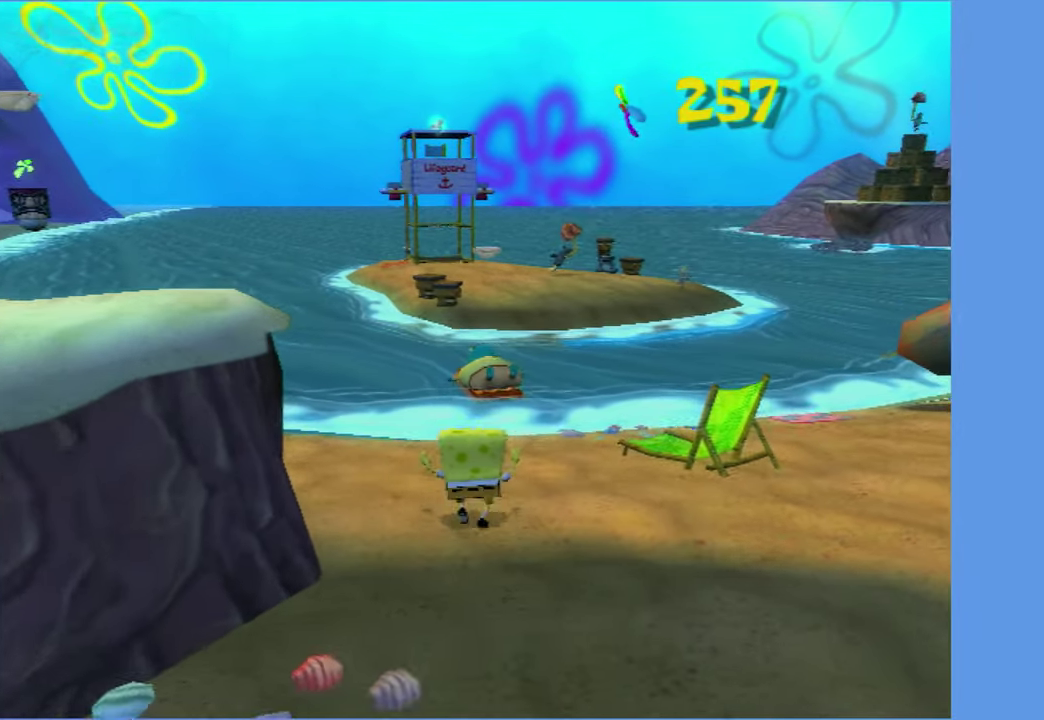
{"buttons": [], "left_stick": "up-left", "right_stick": "center", "button_events": []}
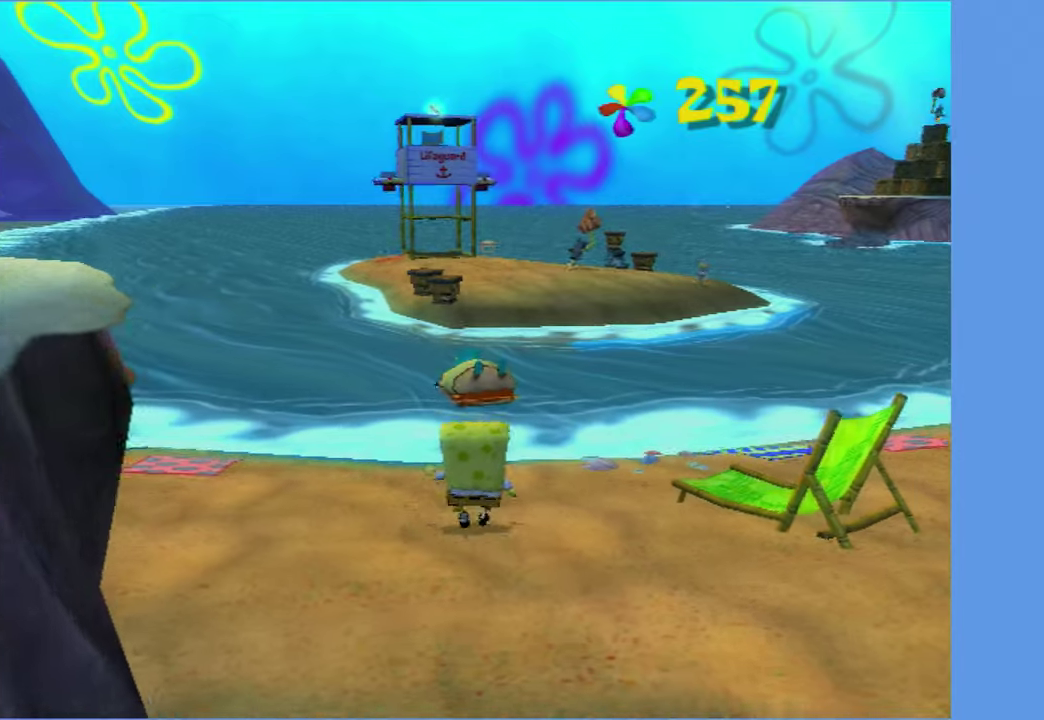
{"buttons": ["A"], "left_stick": "up-left", "right_stick": "center", "button_events": [[467, "A", "down"]]}
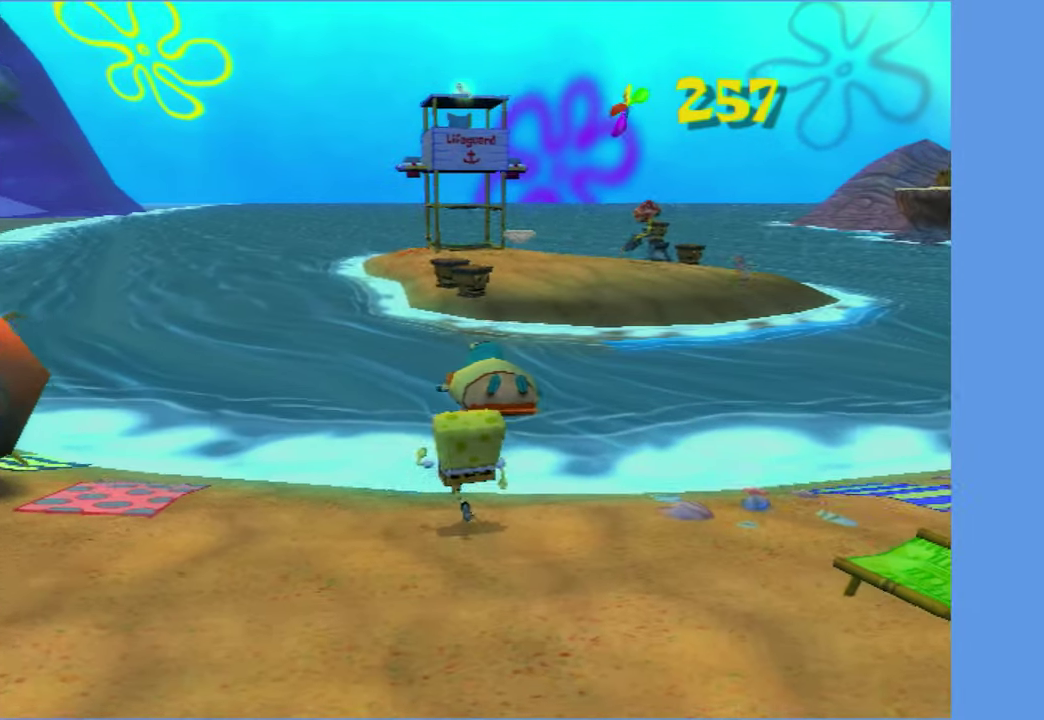
{"buttons": ["A"], "left_stick": "up", "right_stick": "center", "button_events": [[217, "A", "up"], [383, "A", "down"]]}
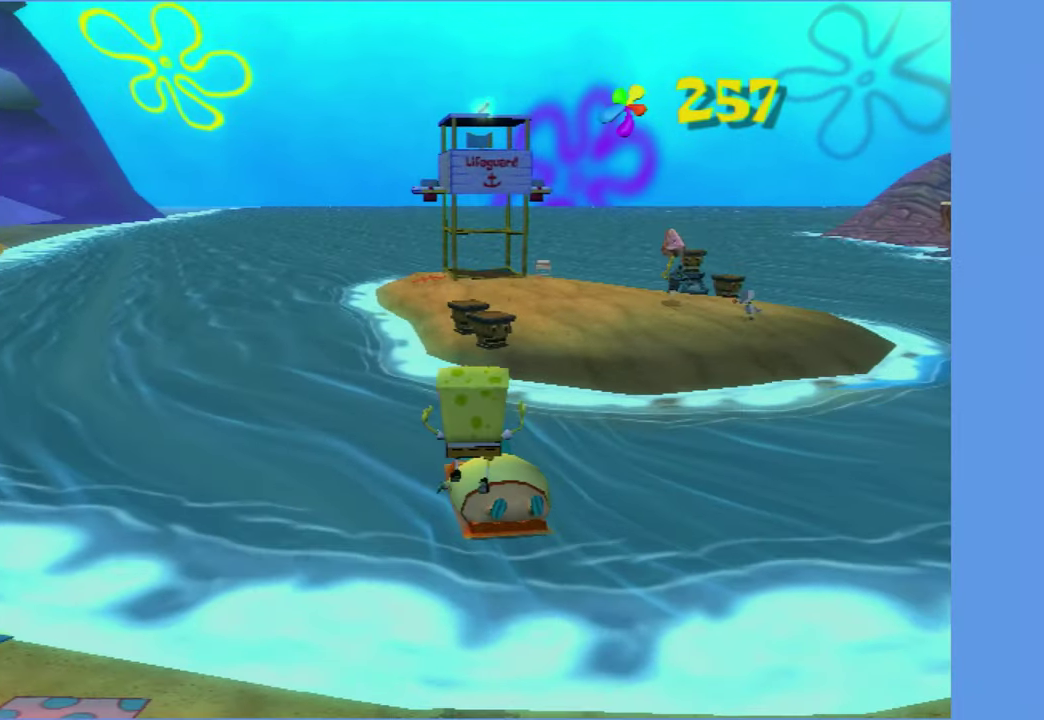
{"buttons": [], "left_stick": "up-left", "right_stick": "center", "button_events": [[150, "X", "down"], [417, "X", "up"], [433, "A", "up"]]}